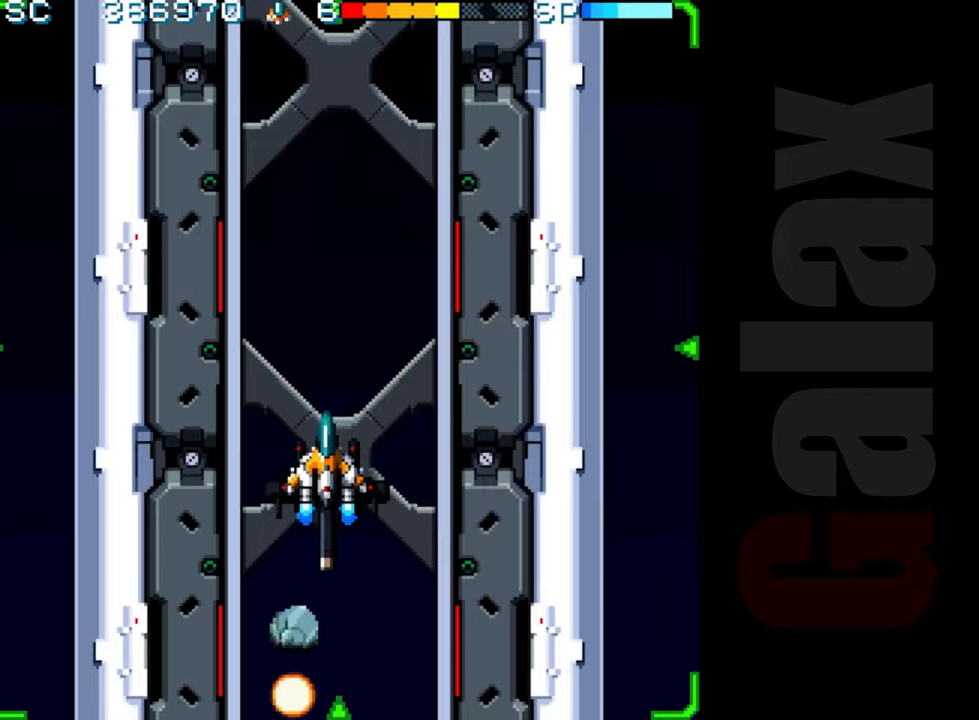
Gameplay with a controller (Xbox layout); each line is a JSON object with the inputs held at the frame after it. "events" lists button and stick changes between this image and that frame as [ms after this image, input, new state], when the widget could be followed in between. Not read: right_stick.
{"buttons": ["R2"], "left_stick": "center", "events": []}
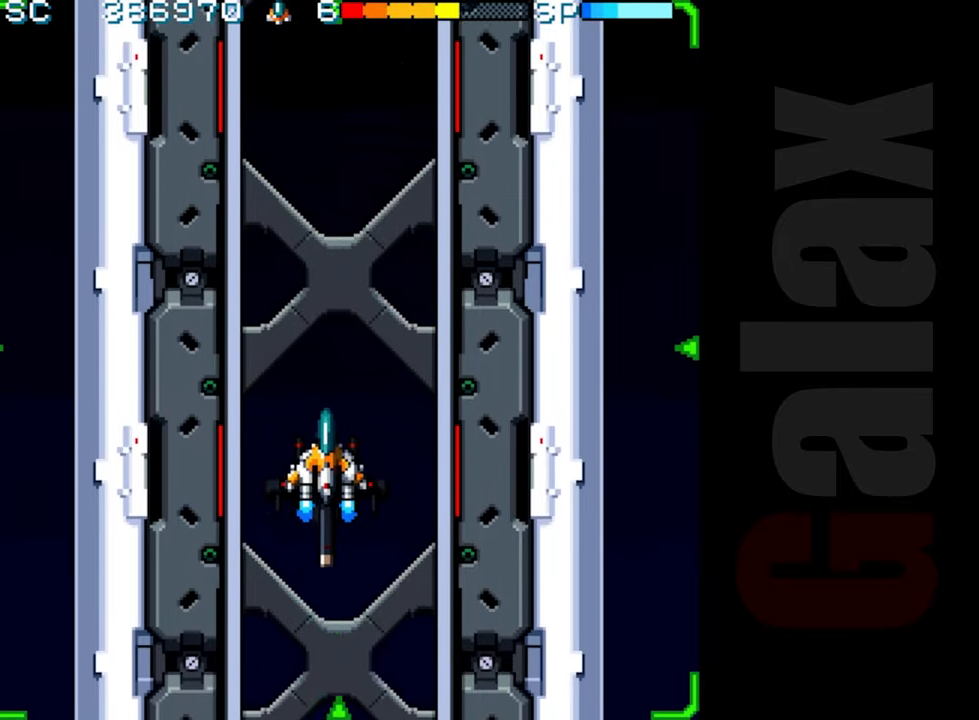
{"buttons": ["R2"], "left_stick": "center", "events": []}
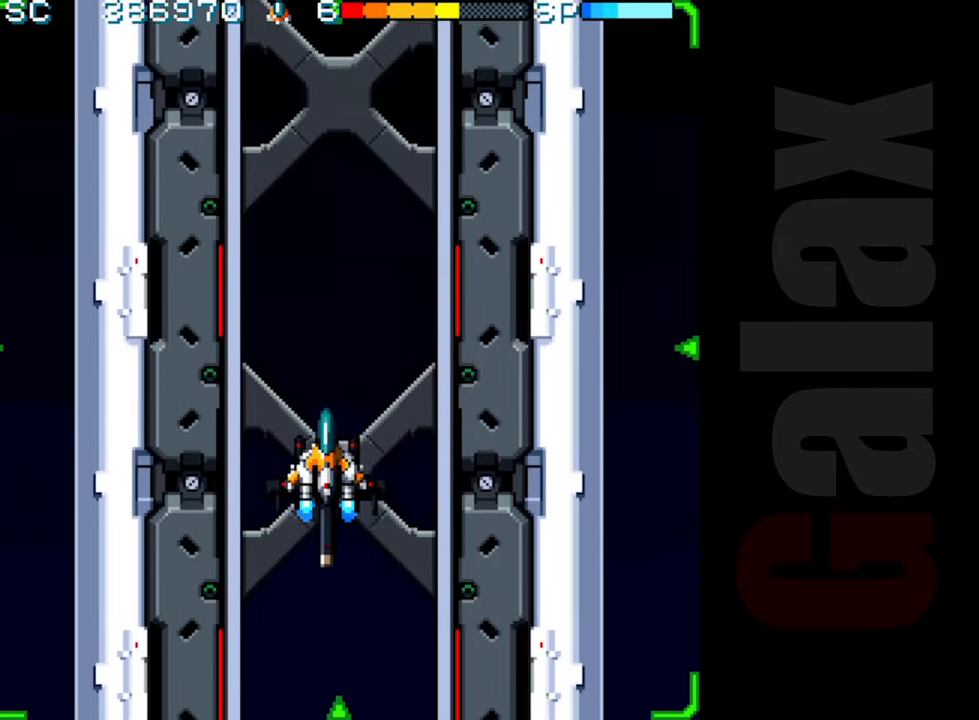
{"buttons": ["R2"], "left_stick": "center", "events": []}
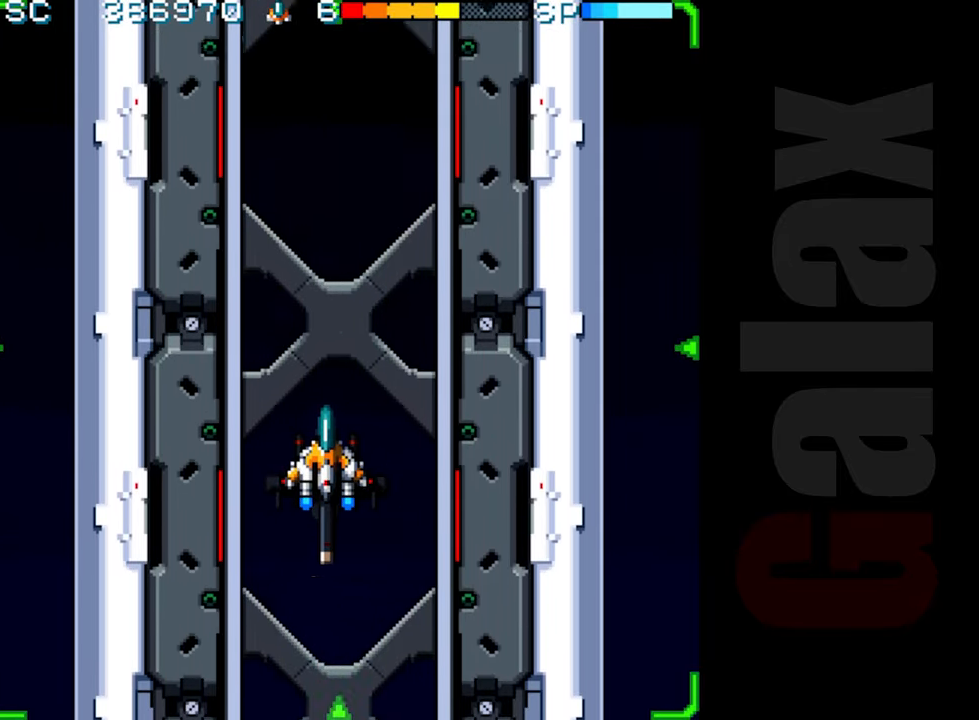
{"buttons": ["R2"], "left_stick": "center", "events": []}
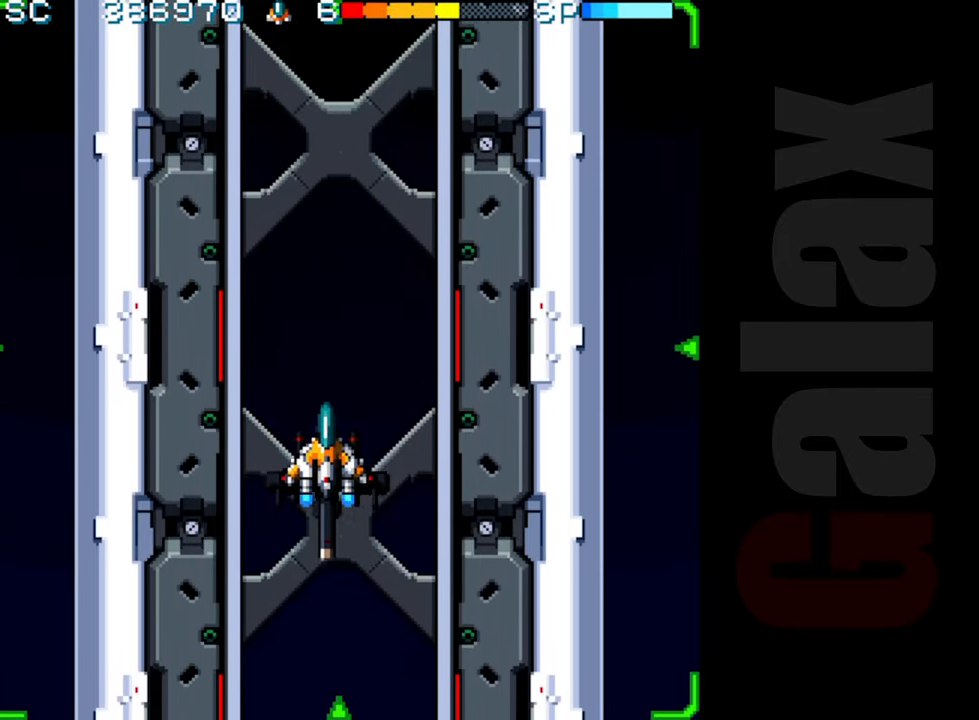
{"buttons": ["R2"], "left_stick": "center", "events": []}
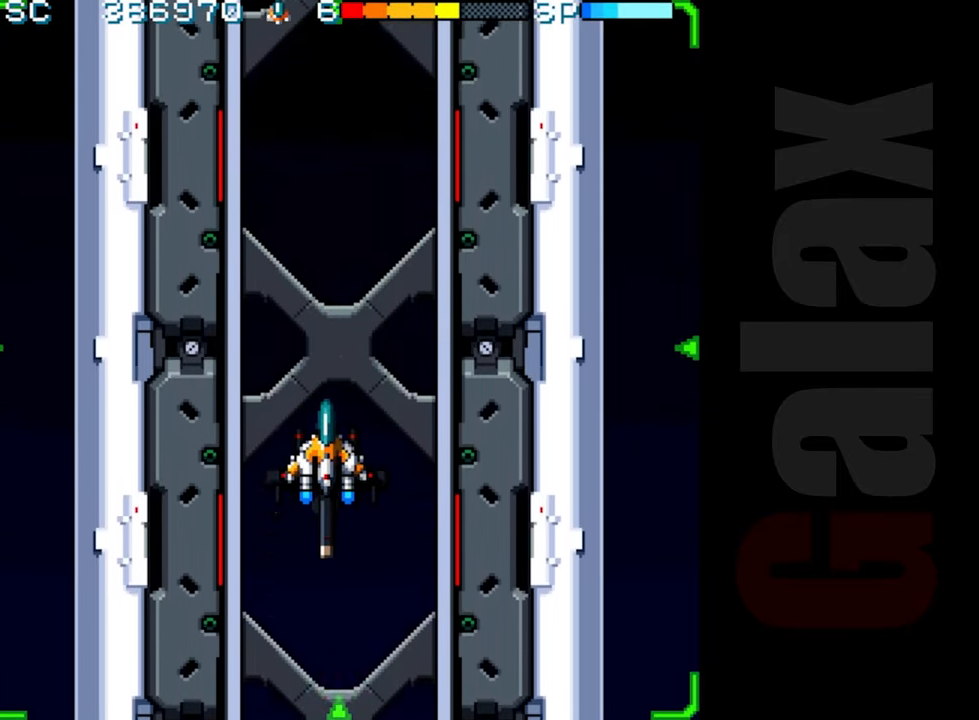
{"buttons": ["R2"], "left_stick": "center", "events": []}
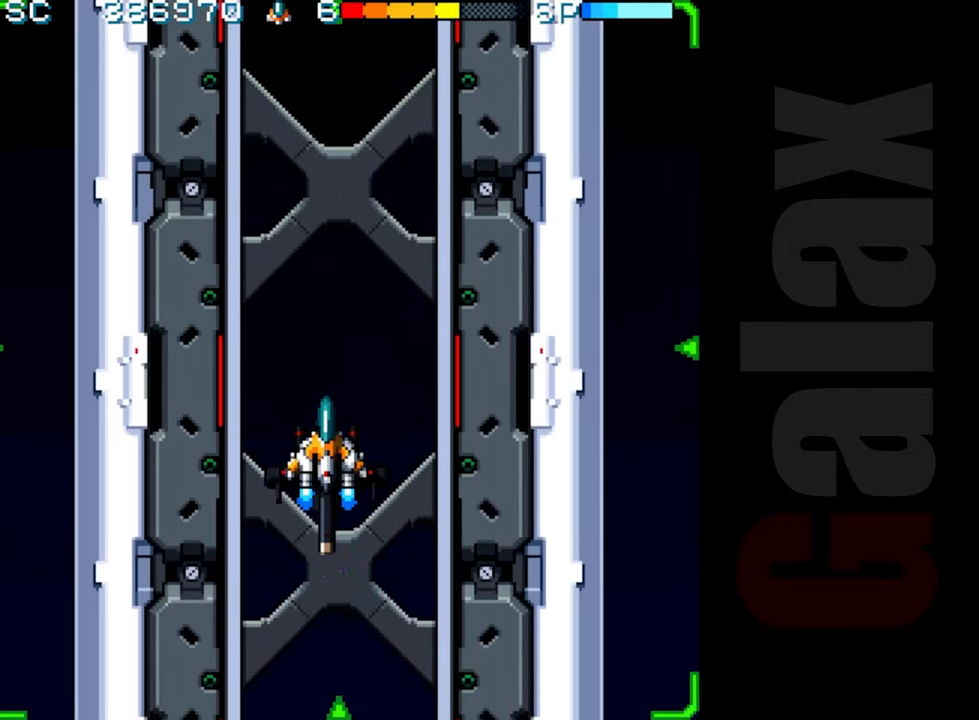
{"buttons": ["R2"], "left_stick": "center", "events": []}
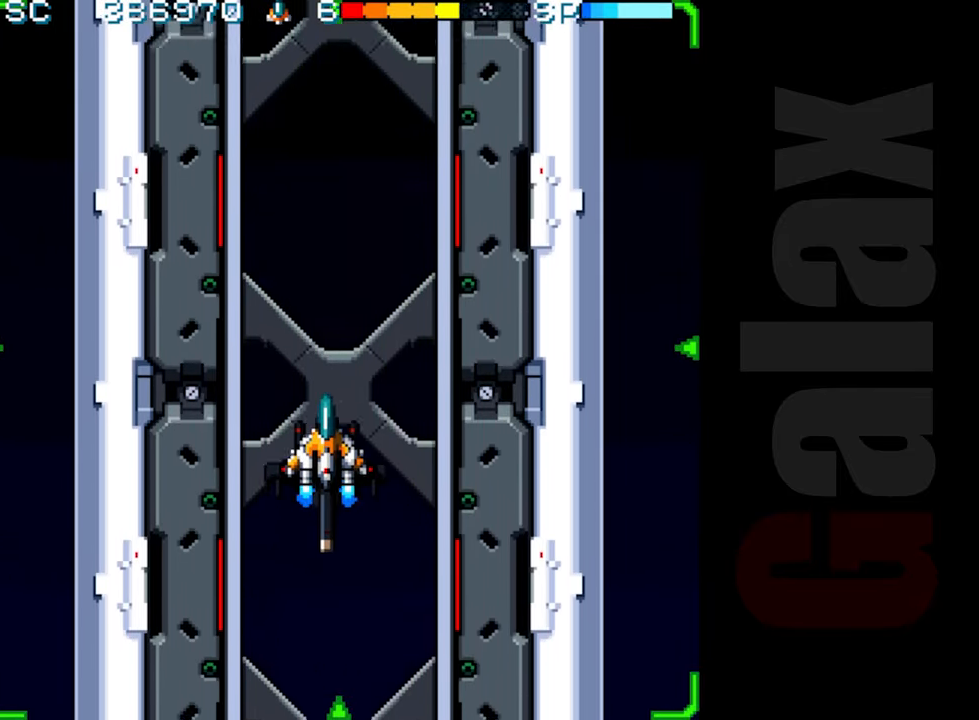
{"buttons": ["R2"], "left_stick": "center", "events": []}
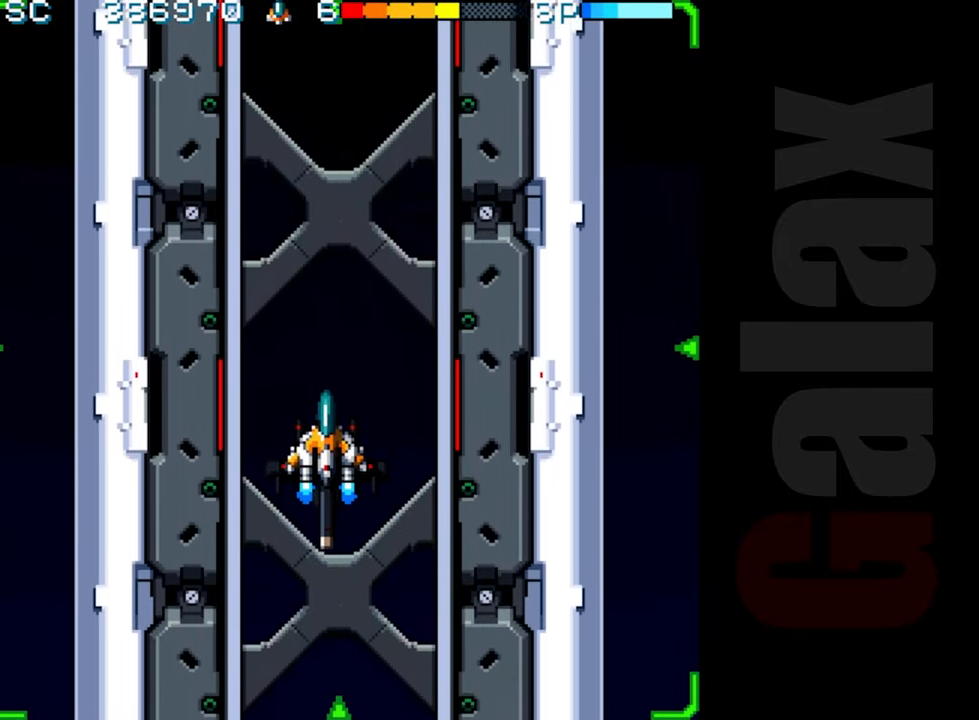
{"buttons": ["R2"], "left_stick": "center", "events": []}
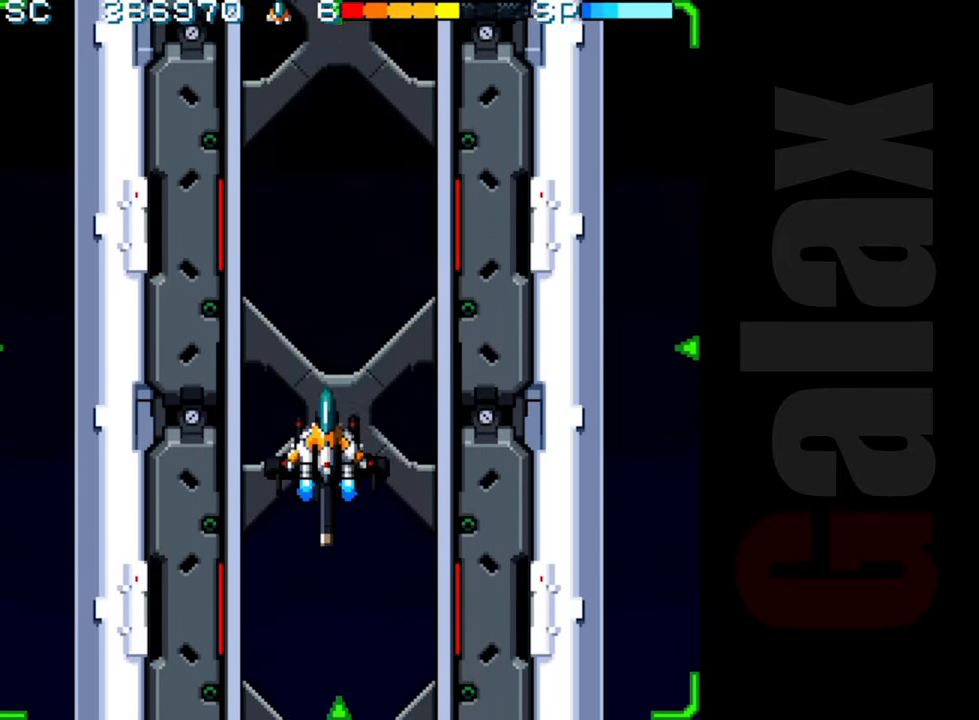
{"buttons": ["R2"], "left_stick": "center", "events": []}
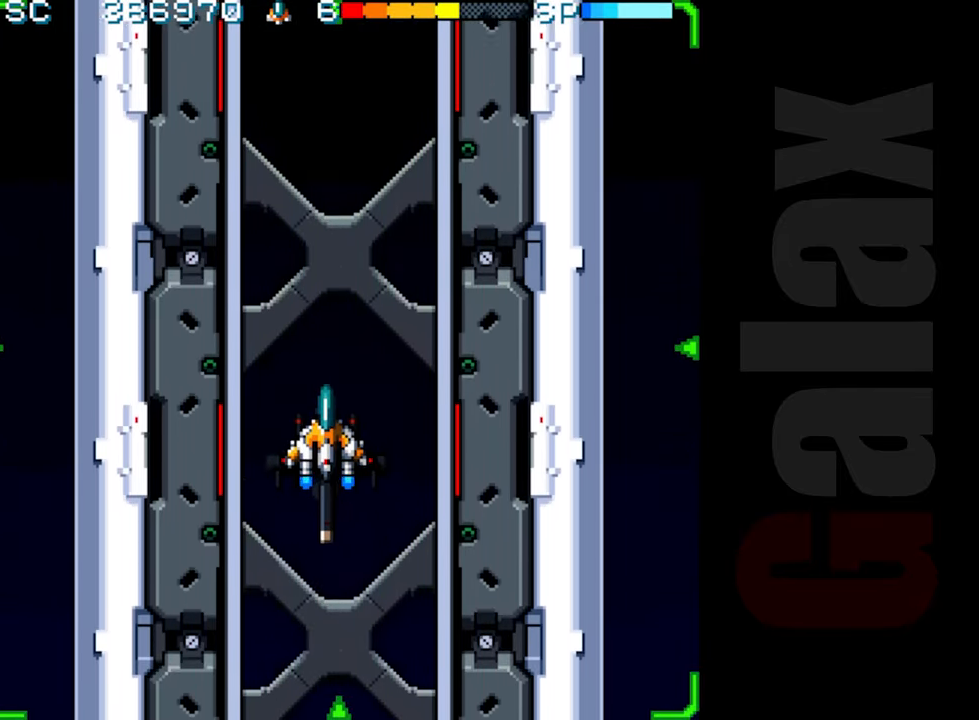
{"buttons": ["R2"], "left_stick": "center", "events": []}
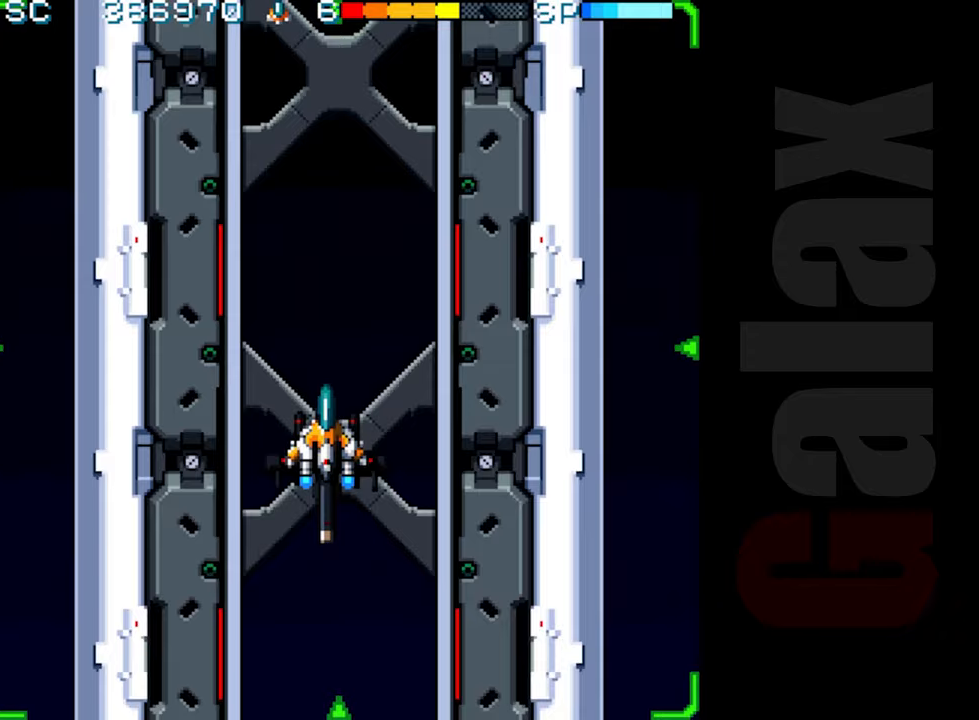
{"buttons": ["R2"], "left_stick": "center", "events": []}
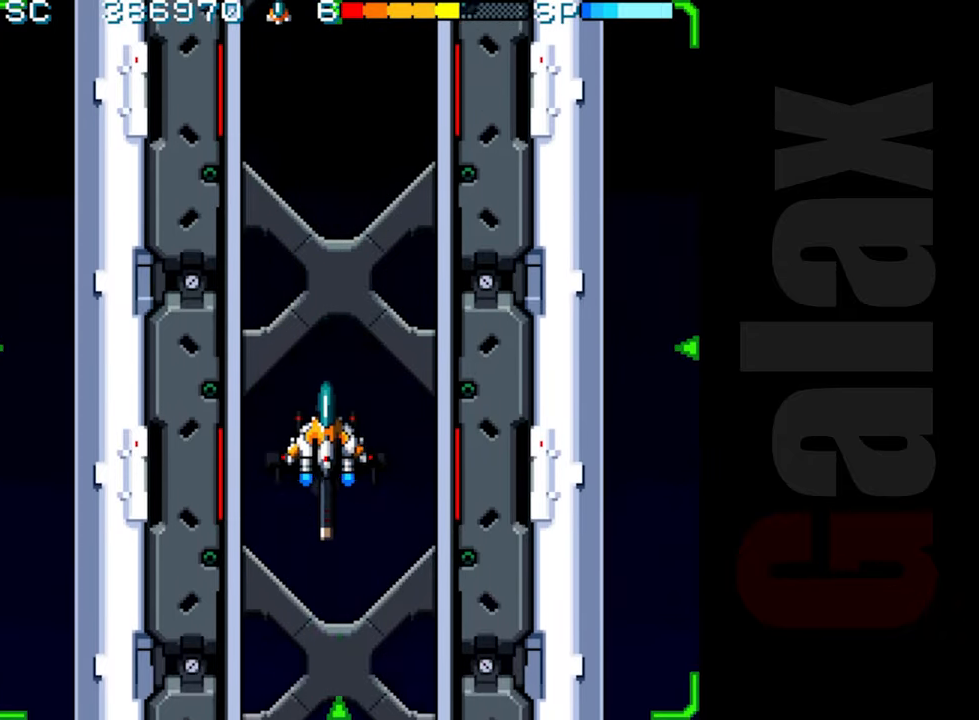
{"buttons": ["R2"], "left_stick": "center", "events": [[183, "left_stick", "down"], [250, "left_stick", "center"]]}
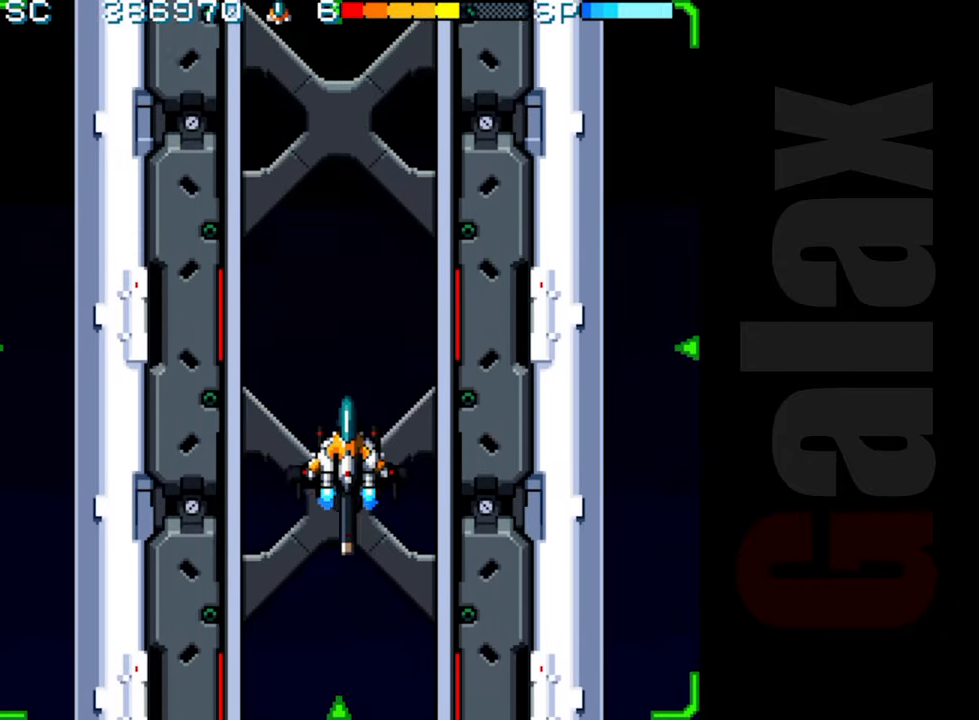
{"buttons": ["R2"], "left_stick": "center", "events": []}
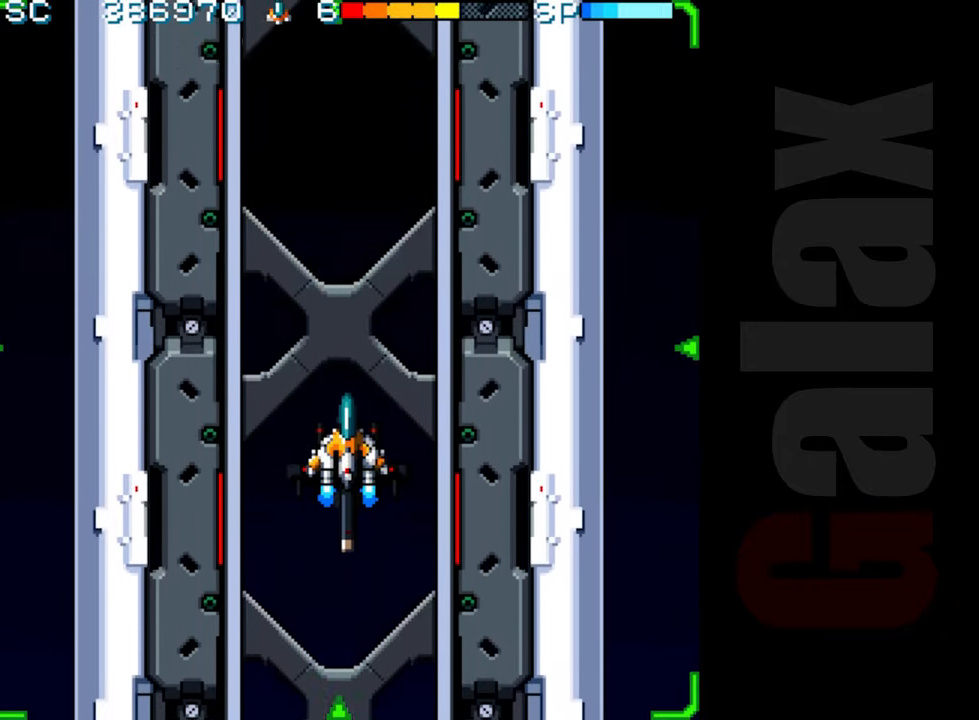
{"buttons": ["R2"], "left_stick": "center", "events": []}
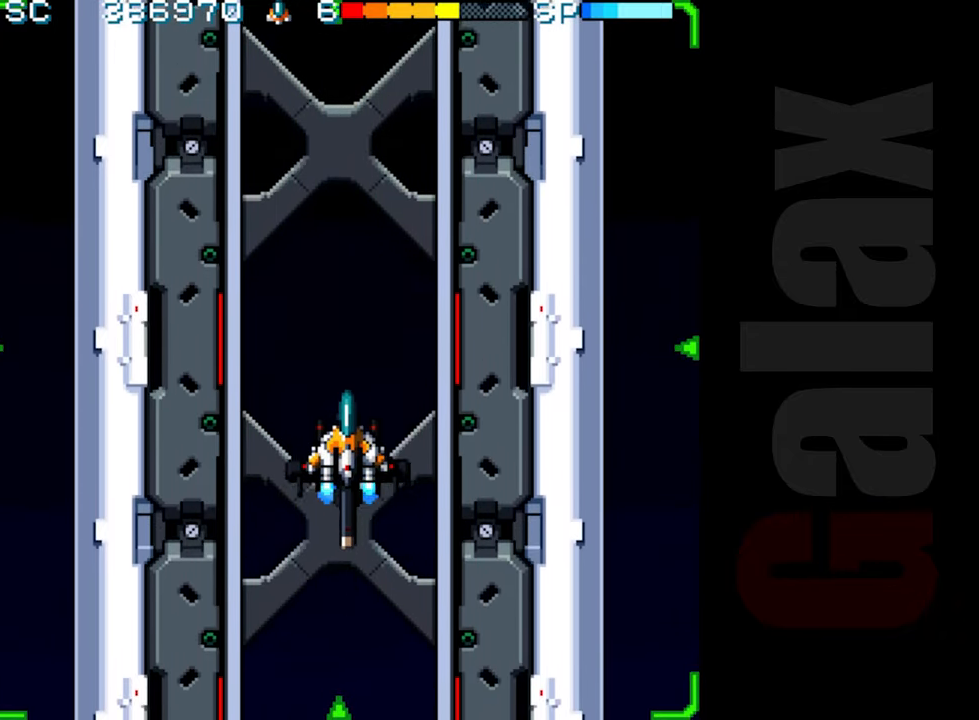
{"buttons": ["R2"], "left_stick": "center", "events": [[250, "R2", "up"], [467, "R2", "down"]]}
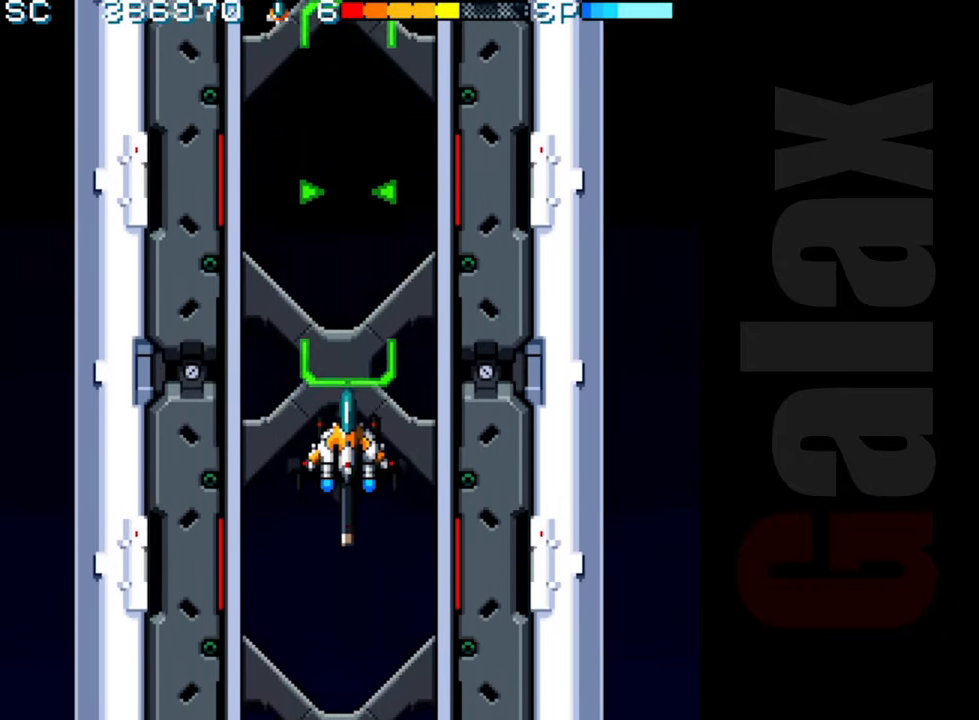
{"buttons": ["R2"], "left_stick": "center", "events": []}
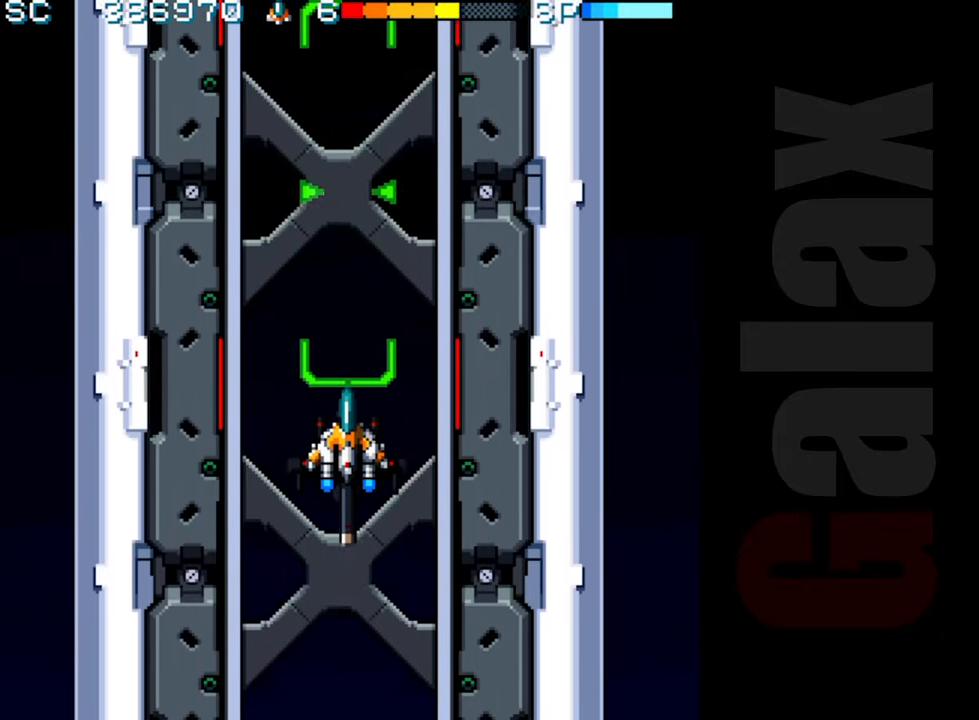
{"buttons": ["R2"], "left_stick": "center", "events": []}
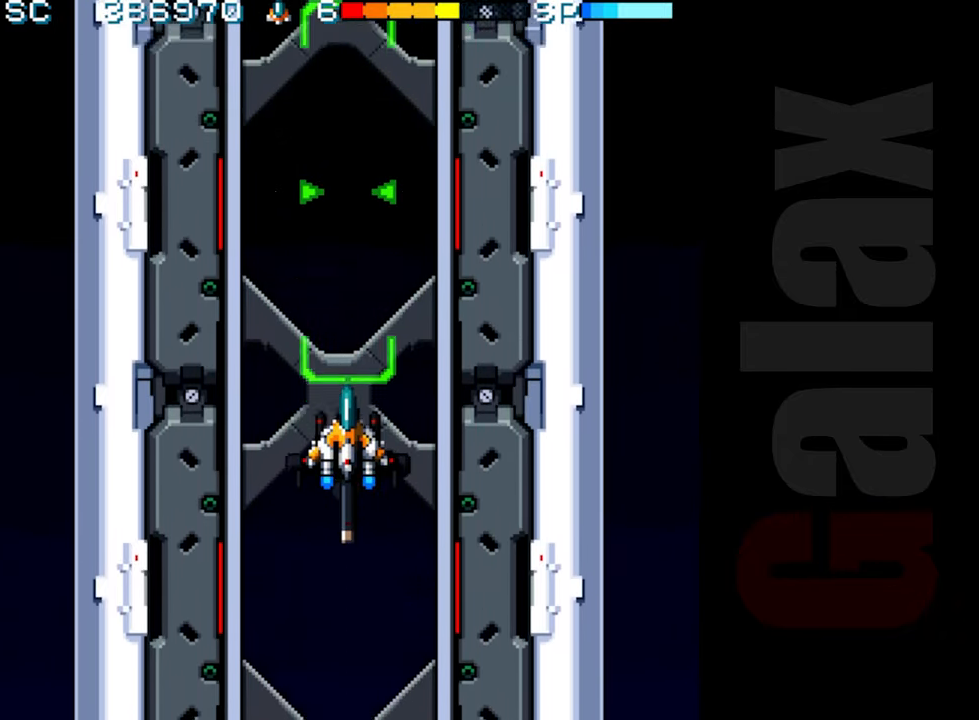
{"buttons": ["R2"], "left_stick": "center", "events": []}
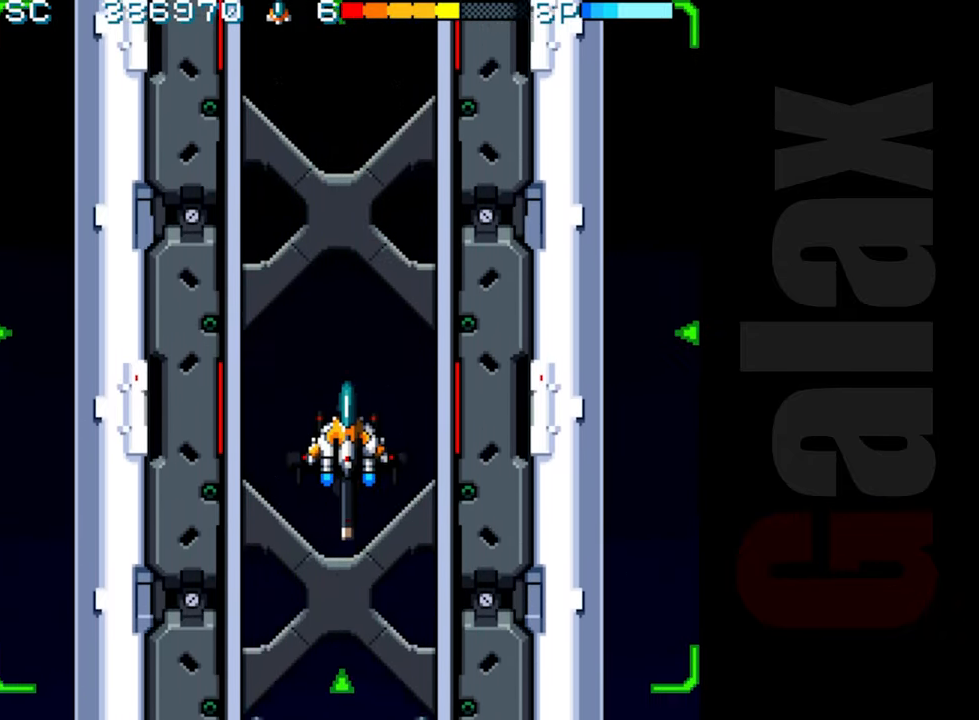
{"buttons": ["R2"], "left_stick": "center", "events": []}
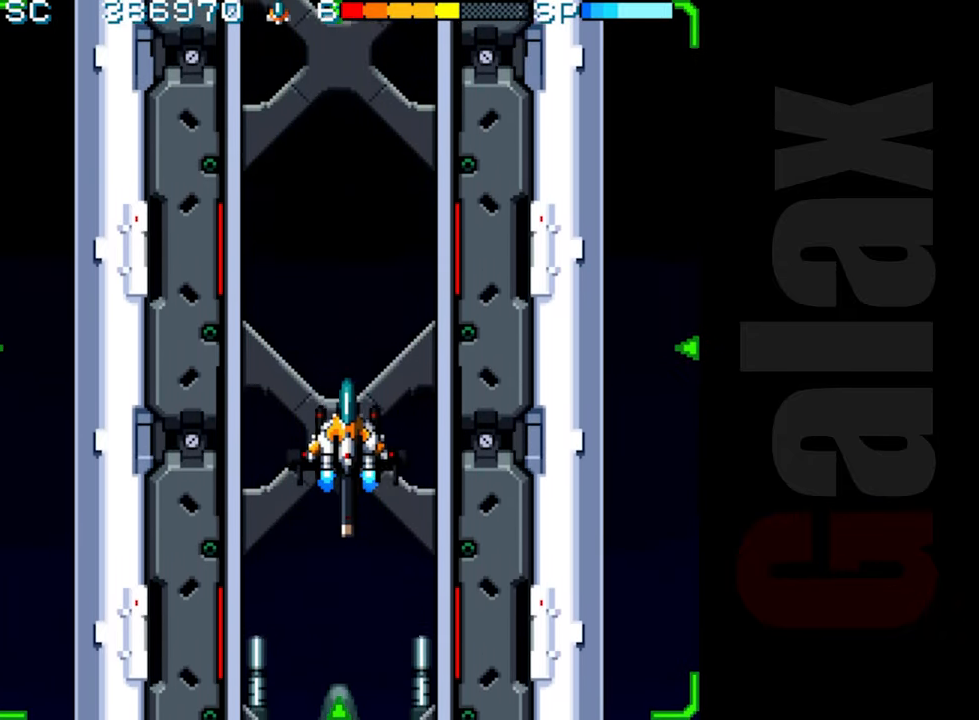
{"buttons": ["R2"], "left_stick": "center", "events": []}
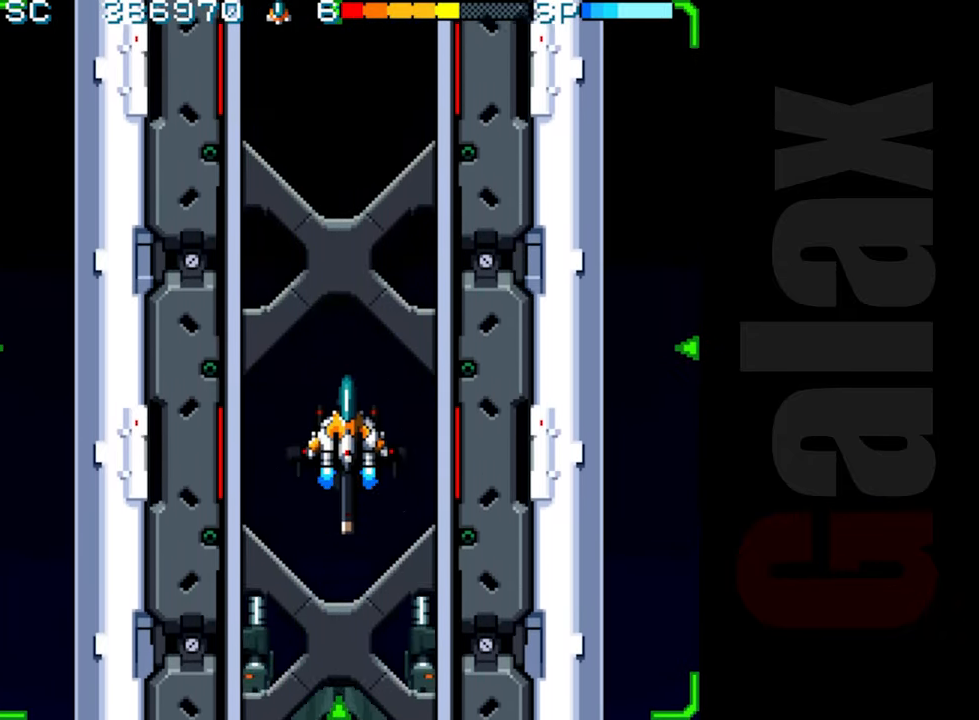
{"buttons": ["R2"], "left_stick": "center", "events": []}
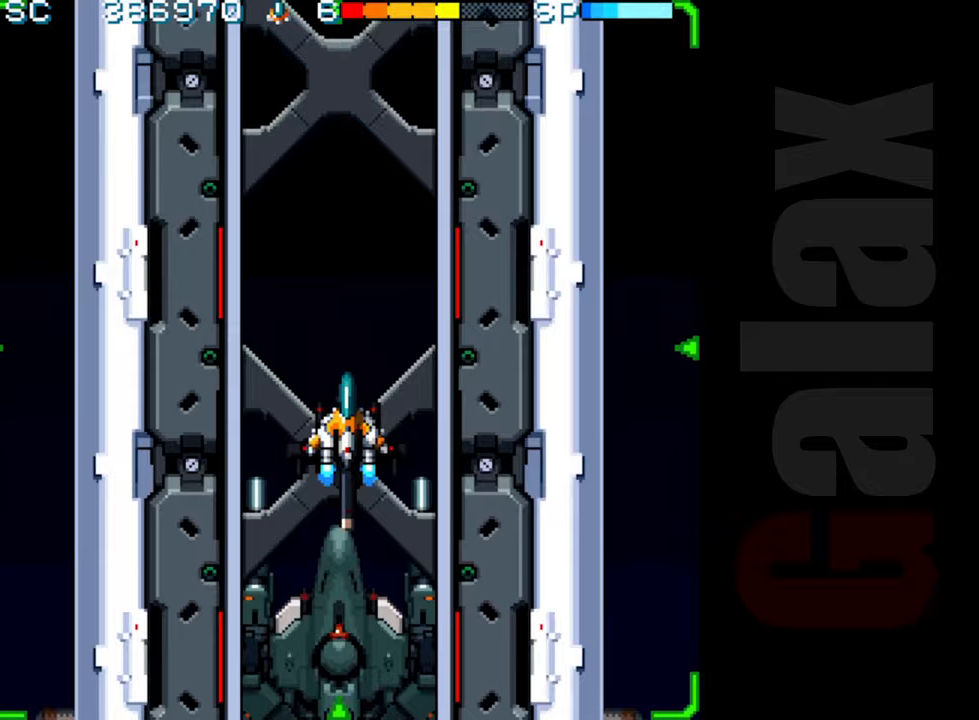
{"buttons": ["R2"], "left_stick": "center", "events": []}
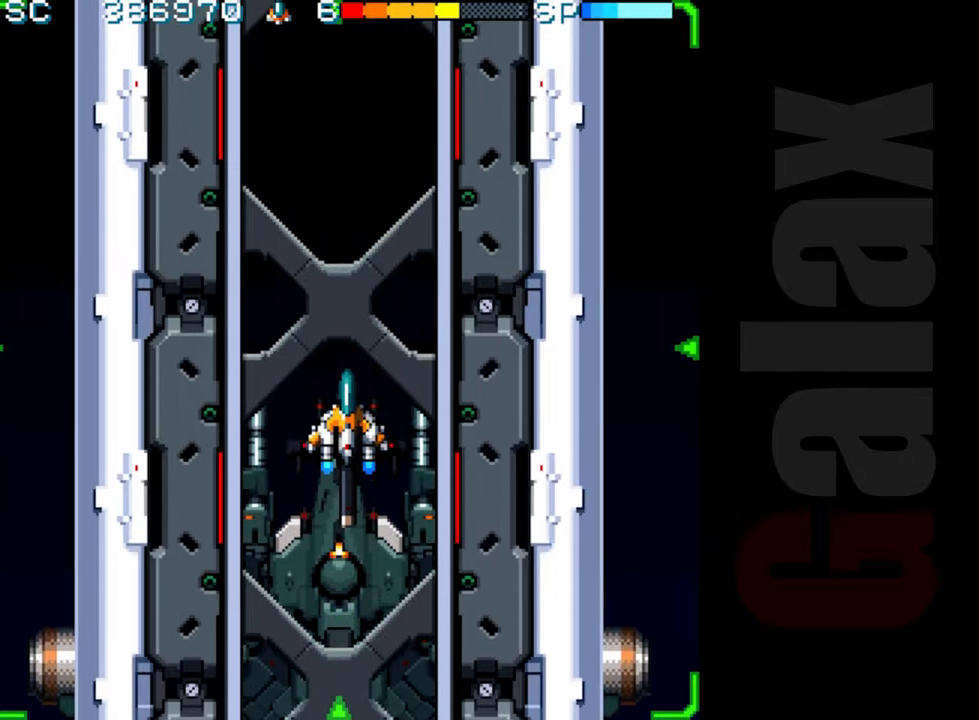
{"buttons": ["R2"], "left_stick": "center", "events": []}
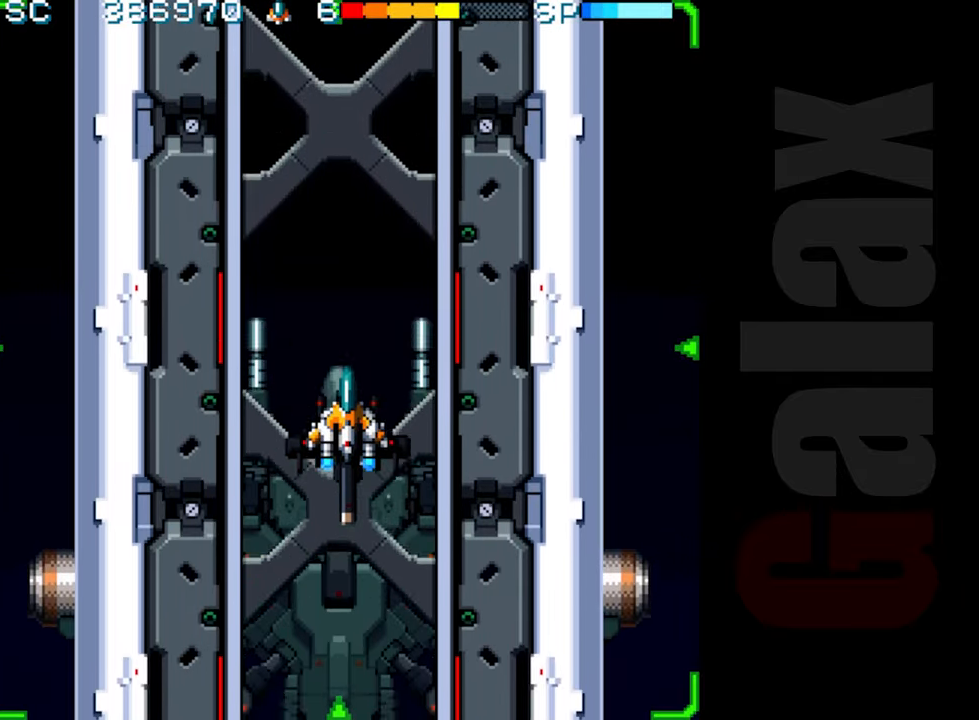
{"buttons": ["R2"], "left_stick": "center", "events": []}
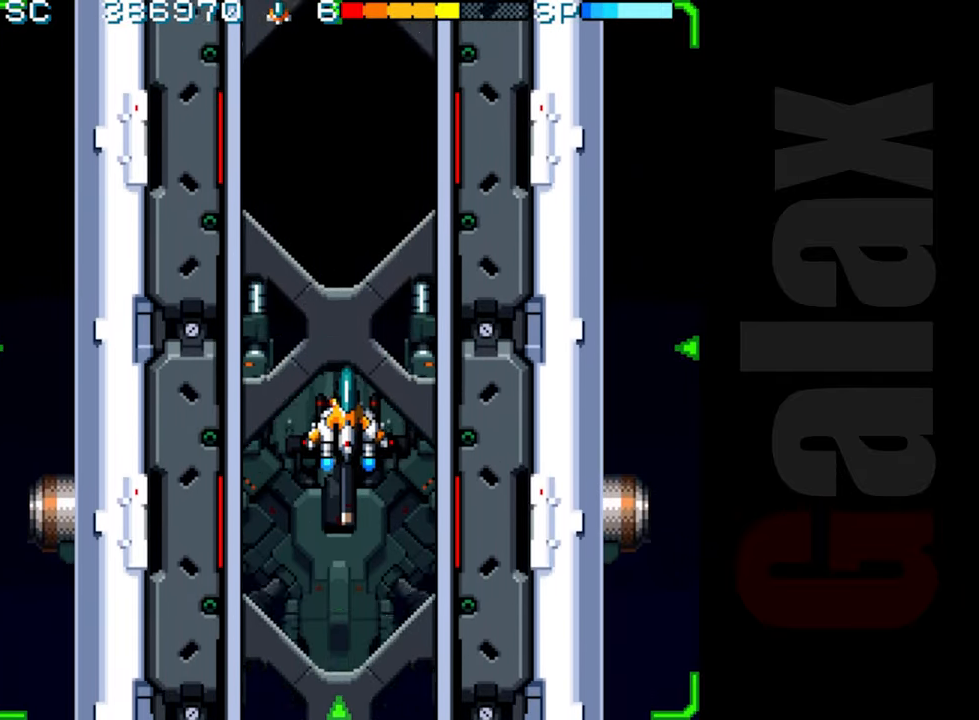
{"buttons": ["R2"], "left_stick": "center", "events": []}
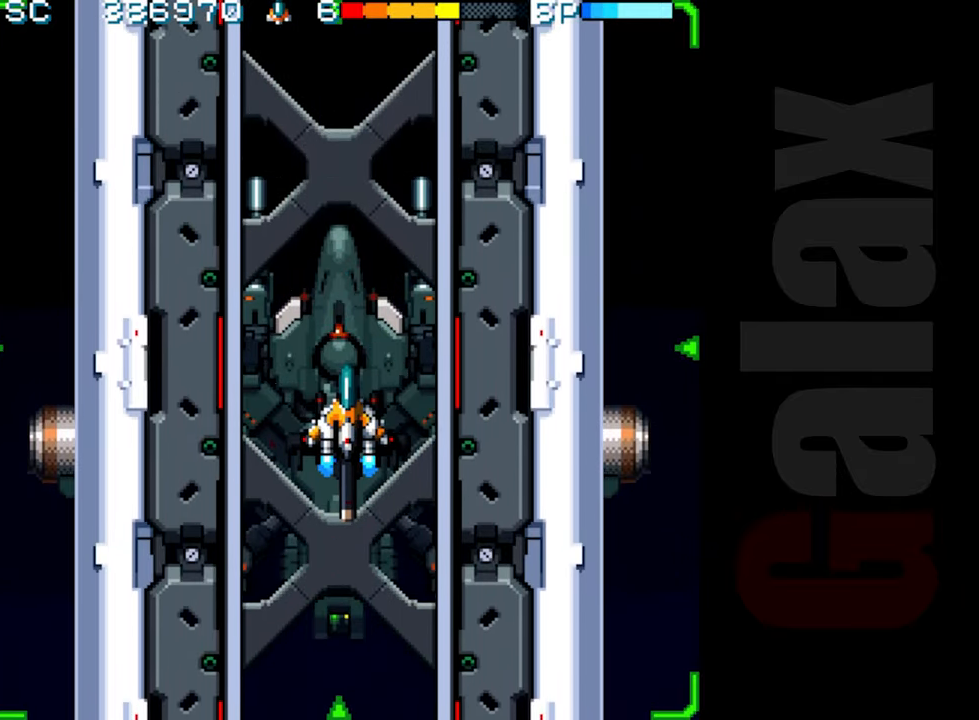
{"buttons": ["R2"], "left_stick": "center", "events": []}
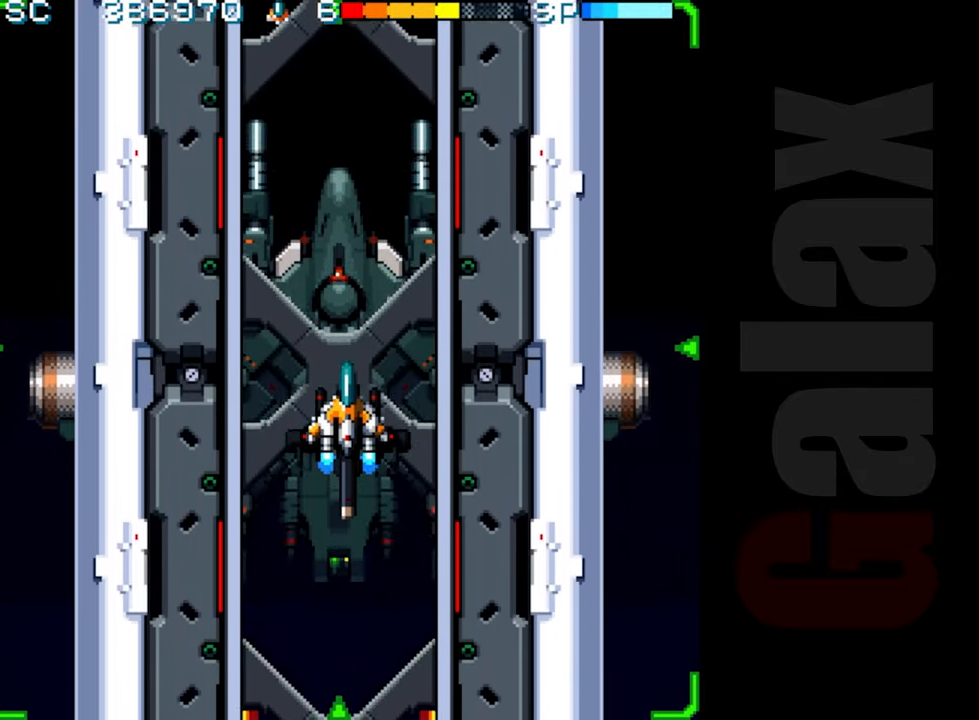
{"buttons": ["R2"], "left_stick": "center", "events": []}
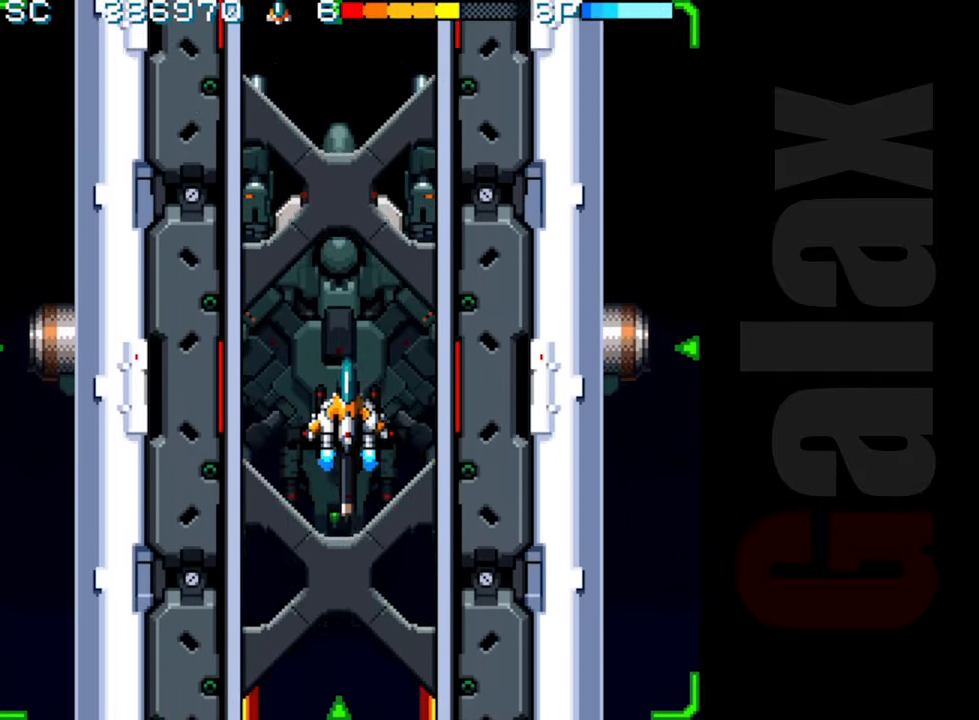
{"buttons": ["R2"], "left_stick": "center", "events": []}
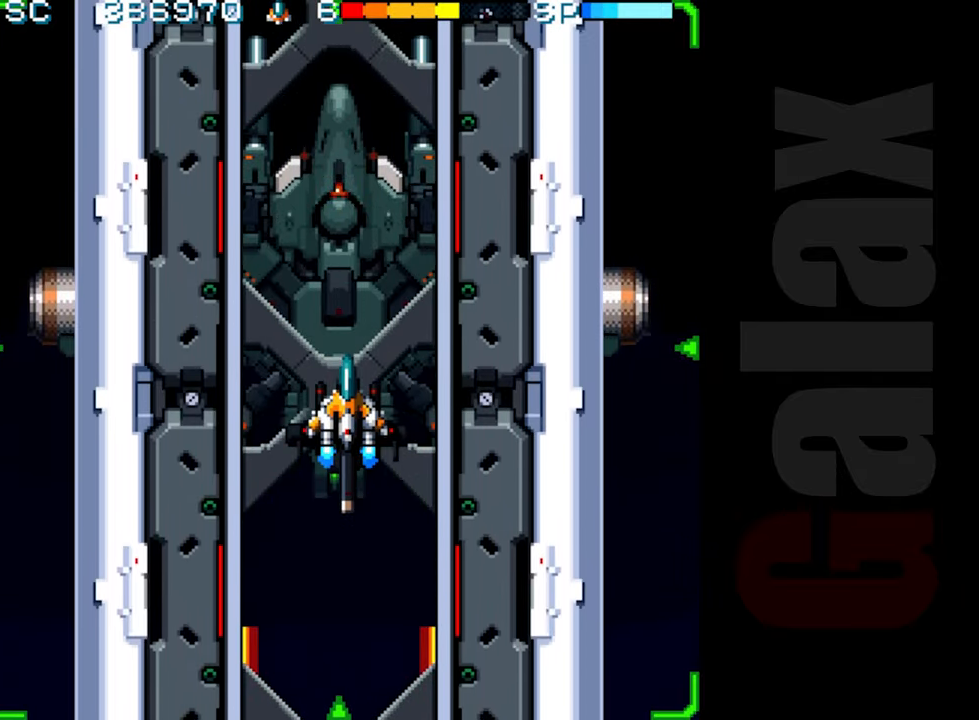
{"buttons": [], "left_stick": "center", "events": [[67, "R2", "up"]]}